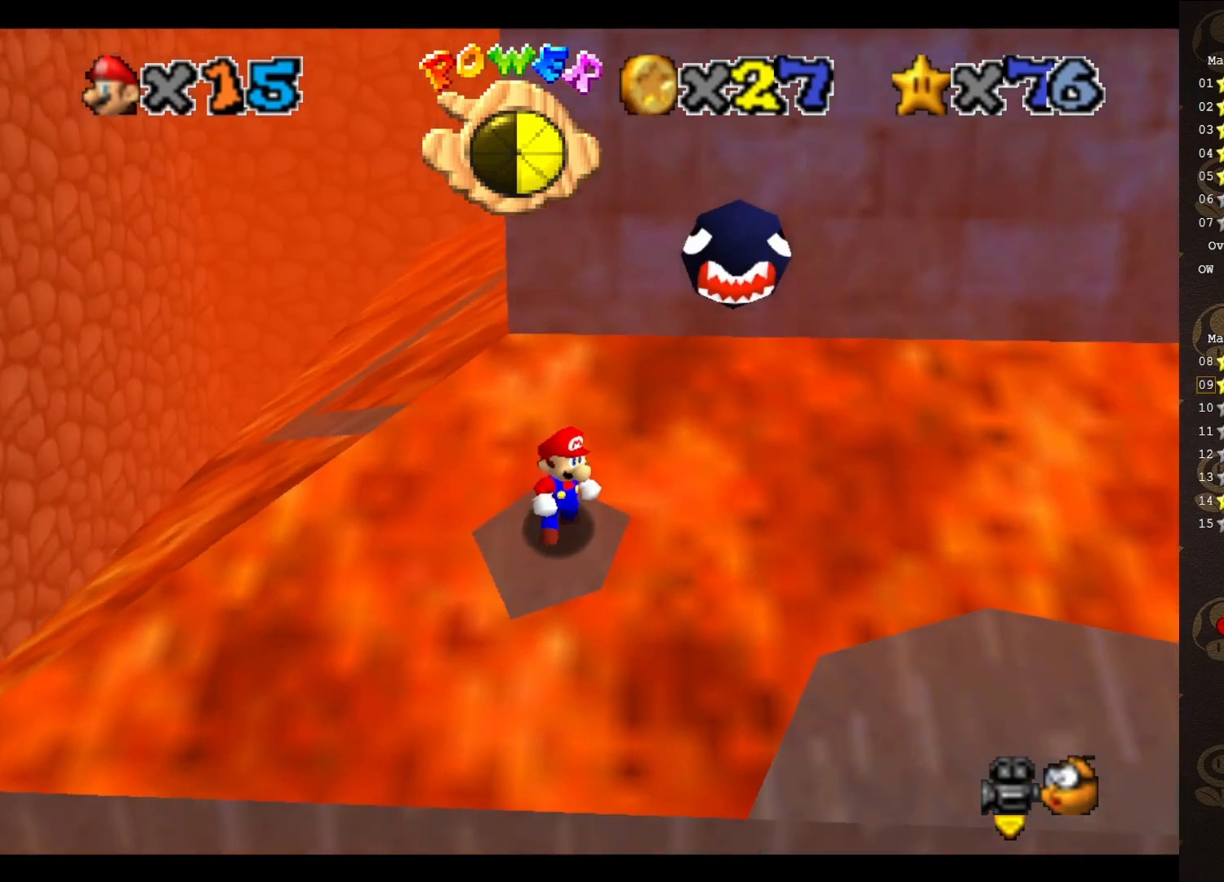
Gameplay with a controller (Nintendo layout); each line is a JSON object with the inputs held at the frame after it. "events" lists button and stick changes between this image and that frame as [ms after this image, input, new state], when the widget could be followed in between. Not read: L3 R3 Z.
{"buttons": [], "left_stick": "left", "events": [[183, "A", "down"], [233, "A", "up"], [350, "left_stick", "left"]]}
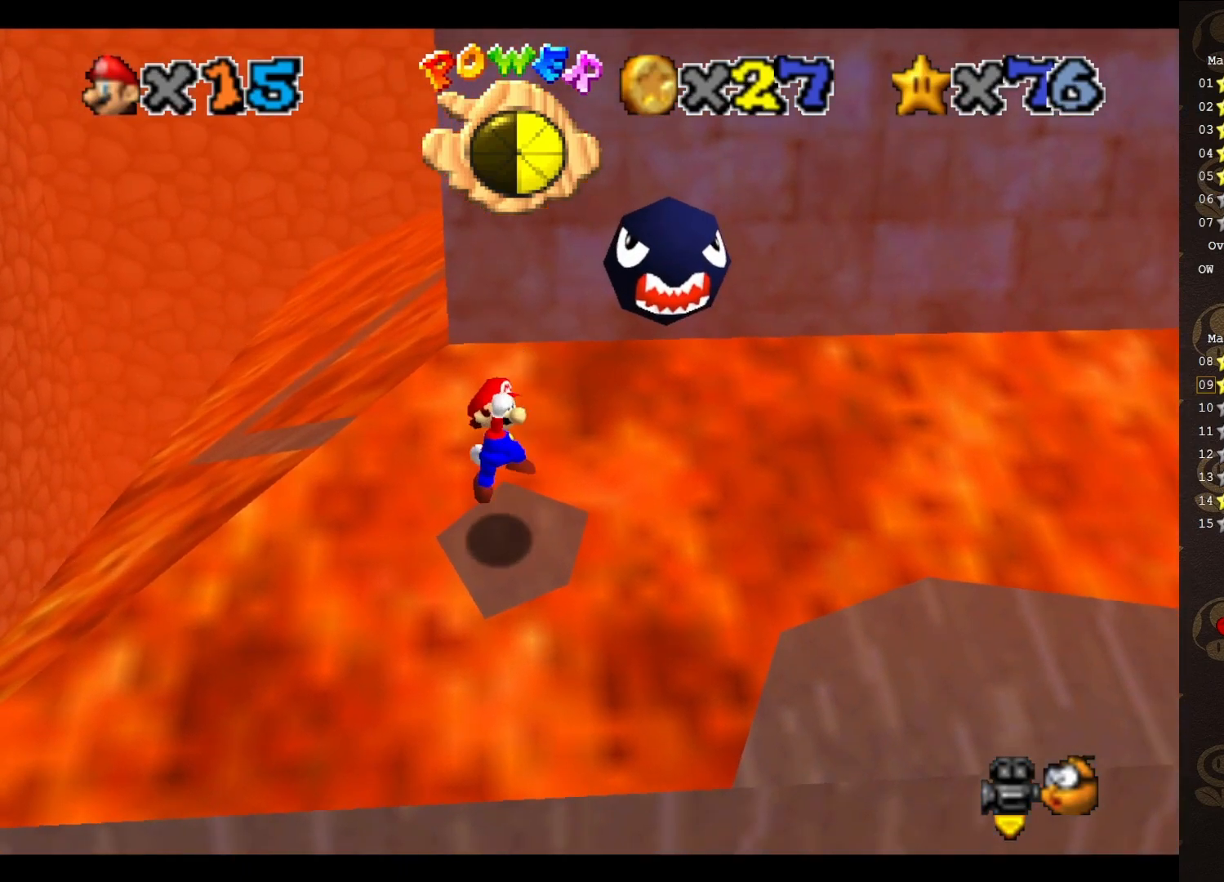
{"buttons": ["A"], "left_stick": "up-left", "events": [[133, "left_stick", "up-left"], [167, "A", "down"]]}
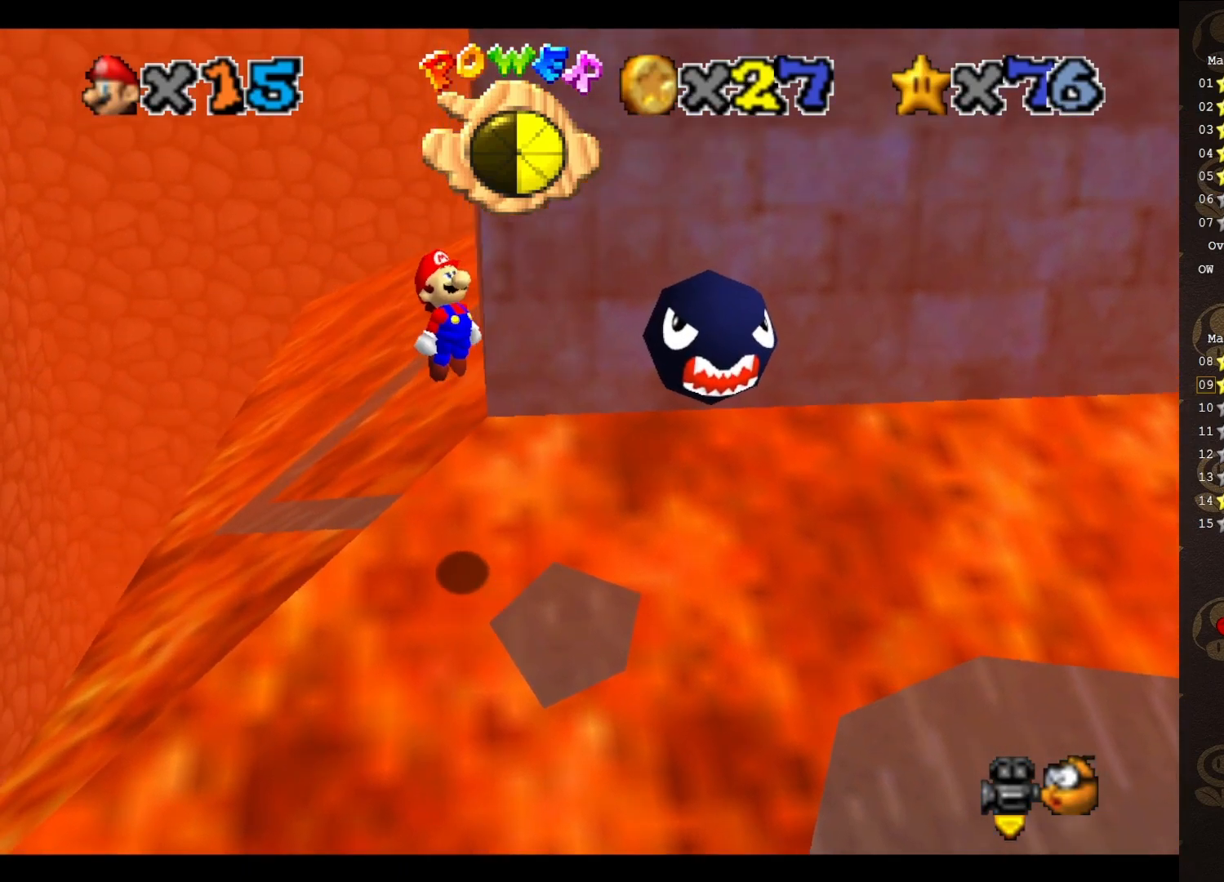
{"buttons": ["A", "B"], "left_stick": "center", "events": [[100, "left_stick", "center"], [333, "B", "down"]]}
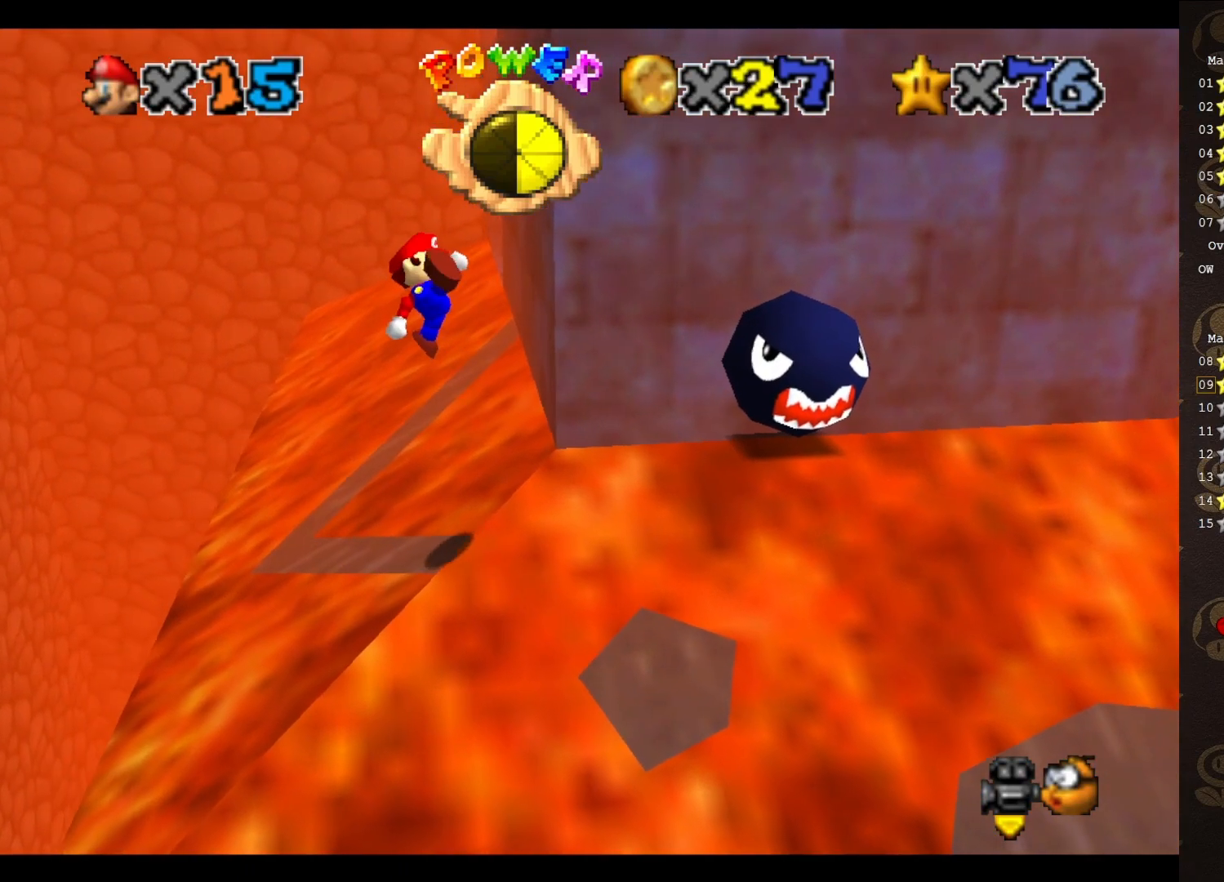
{"buttons": [], "left_stick": "center", "events": [[50, "A", "up"], [50, "B", "up"]]}
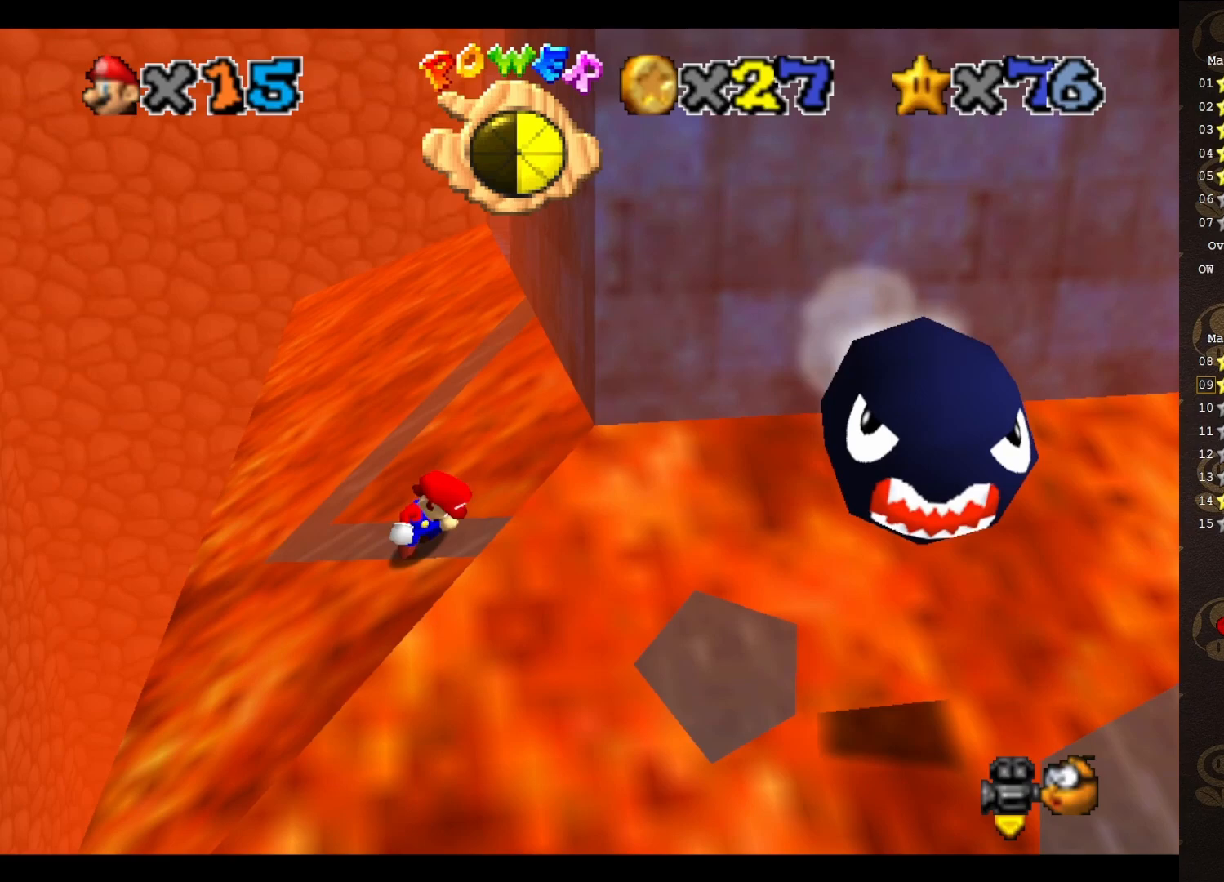
{"buttons": [], "left_stick": "center", "events": [[383, "C_RIGHT", "down"], [483, "C_RIGHT", "up"]]}
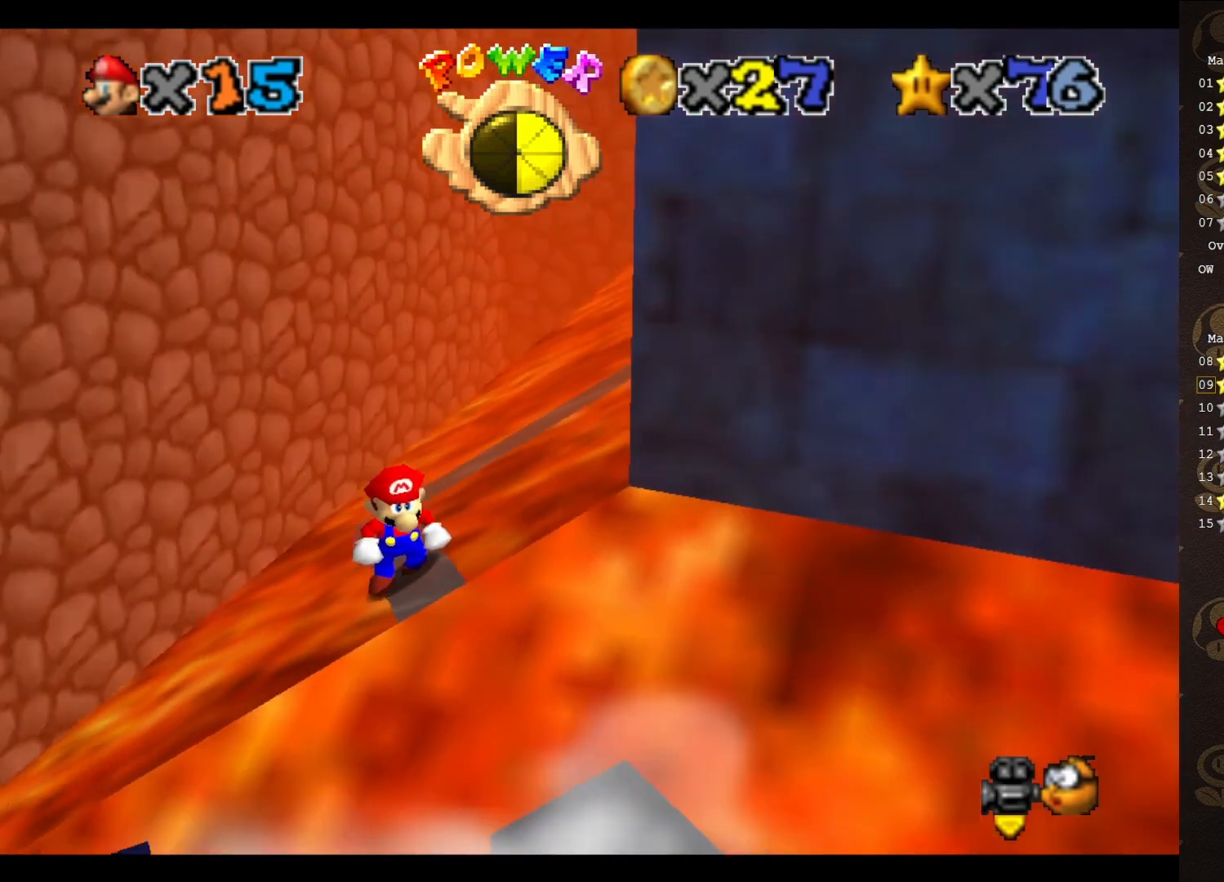
{"buttons": [], "left_stick": "center", "events": []}
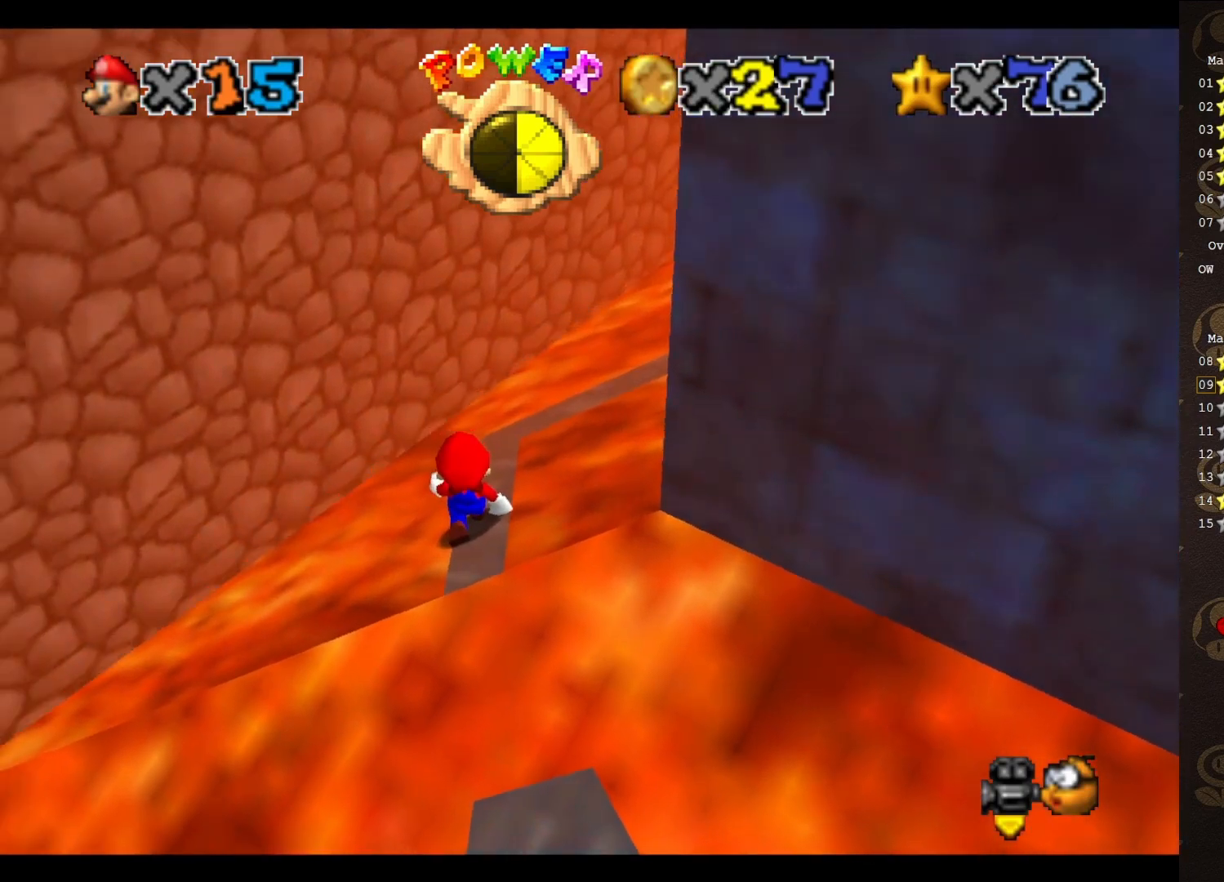
{"buttons": [], "left_stick": "up", "events": [[67, "A", "down"], [133, "A", "up"], [283, "C_LEFT", "down"], [283, "left_stick", "up"], [367, "C_LEFT", "up"]]}
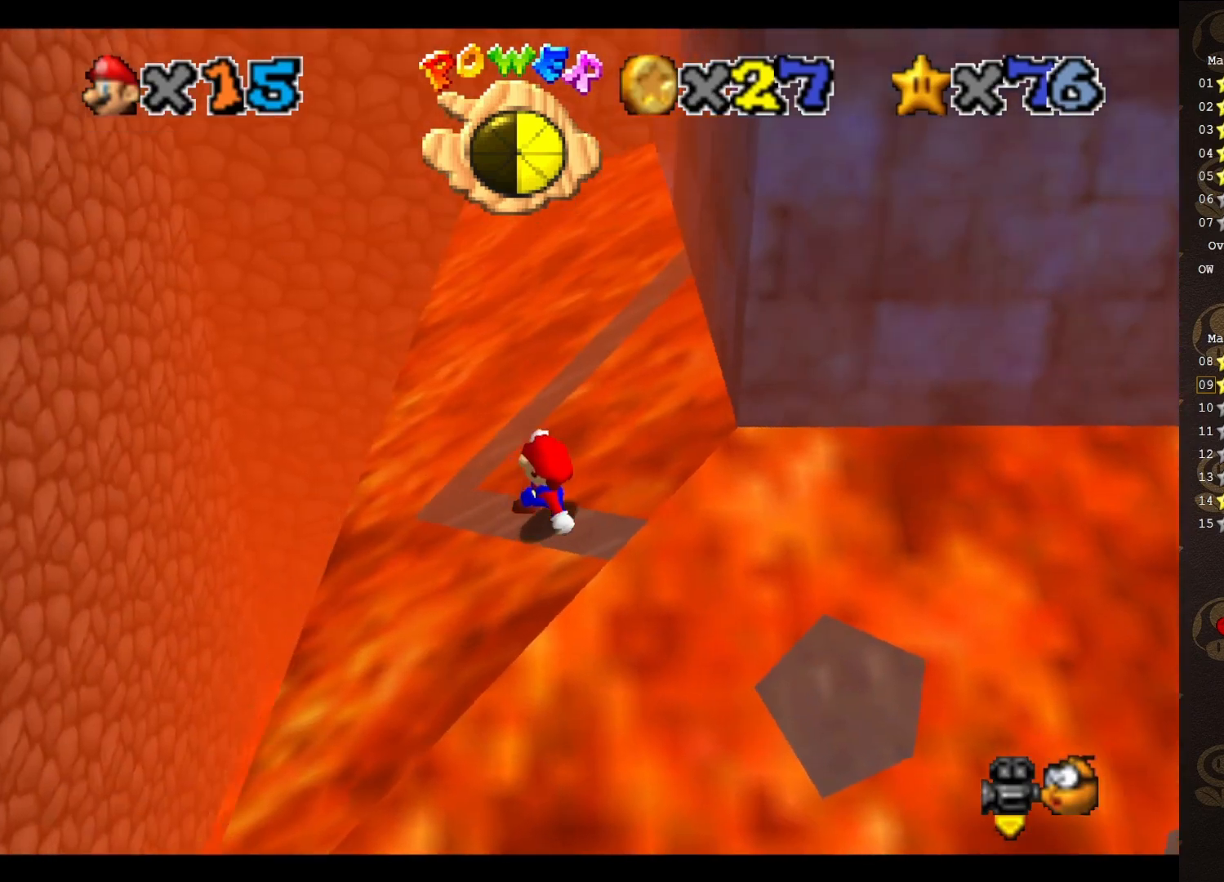
{"buttons": ["A"], "left_stick": "center", "events": [[50, "A", "down"], [367, "left_stick", "center"]]}
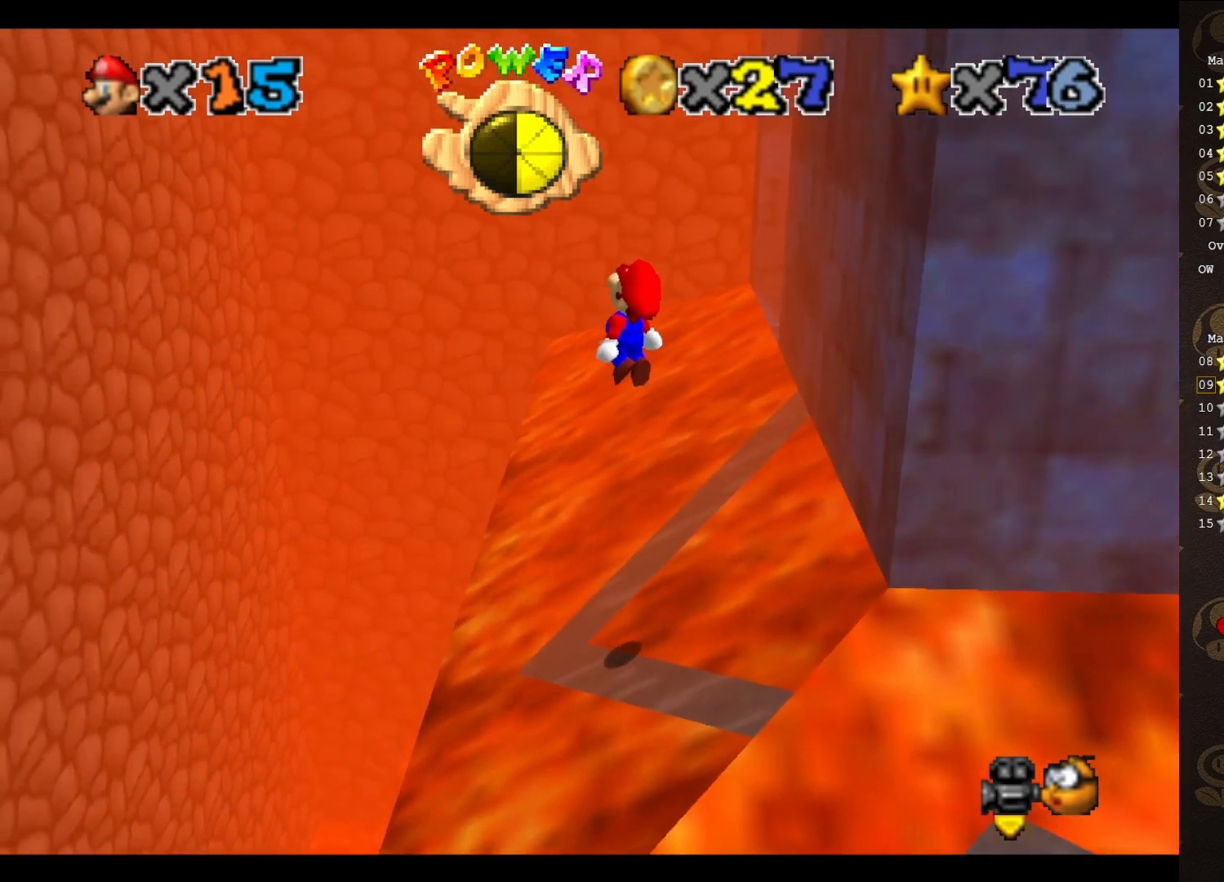
{"buttons": ["A", "B"], "left_stick": "center", "events": [[317, "B", "down"]]}
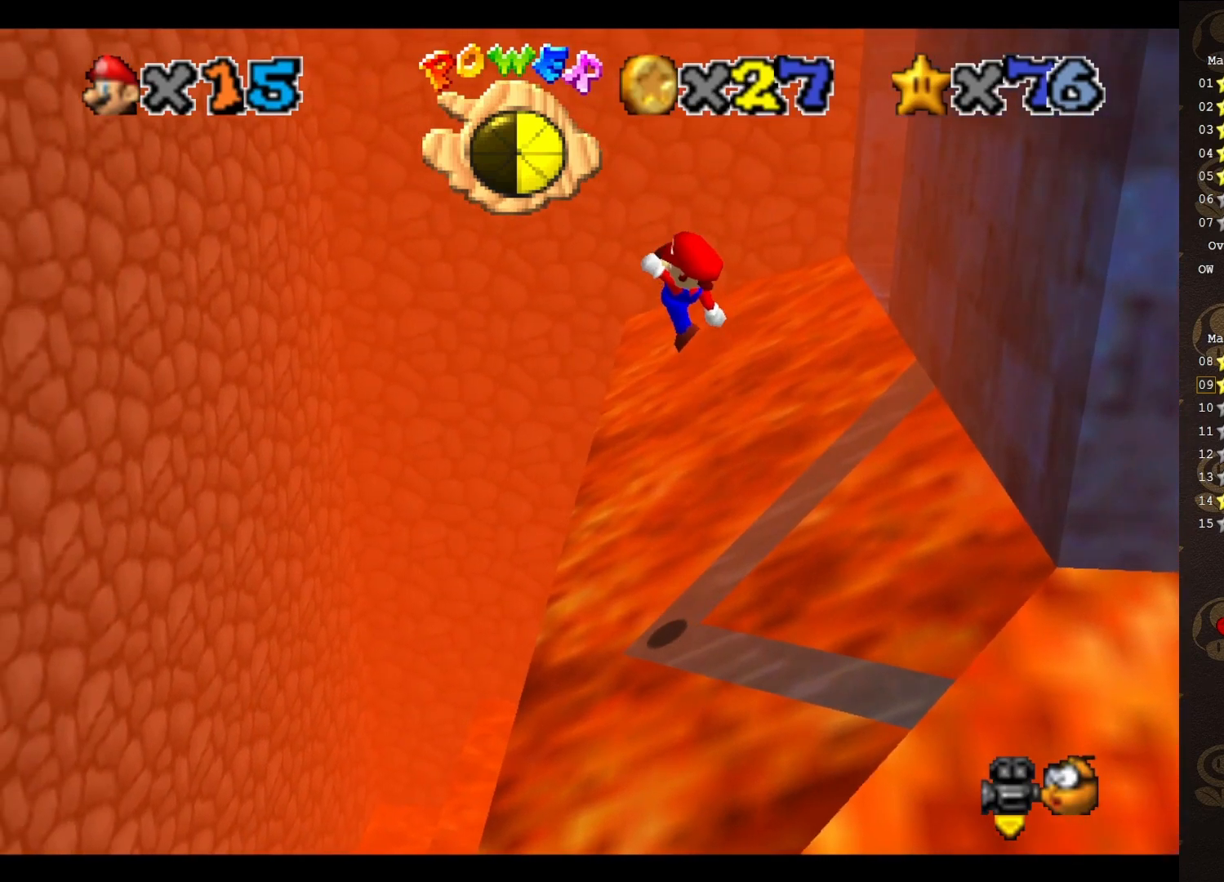
{"buttons": [], "left_stick": "center", "events": [[50, "A", "up"], [50, "B", "up"], [67, "left_stick", "right"], [200, "left_stick", "center"], [300, "C_LEFT", "down"], [350, "C_LEFT", "up"]]}
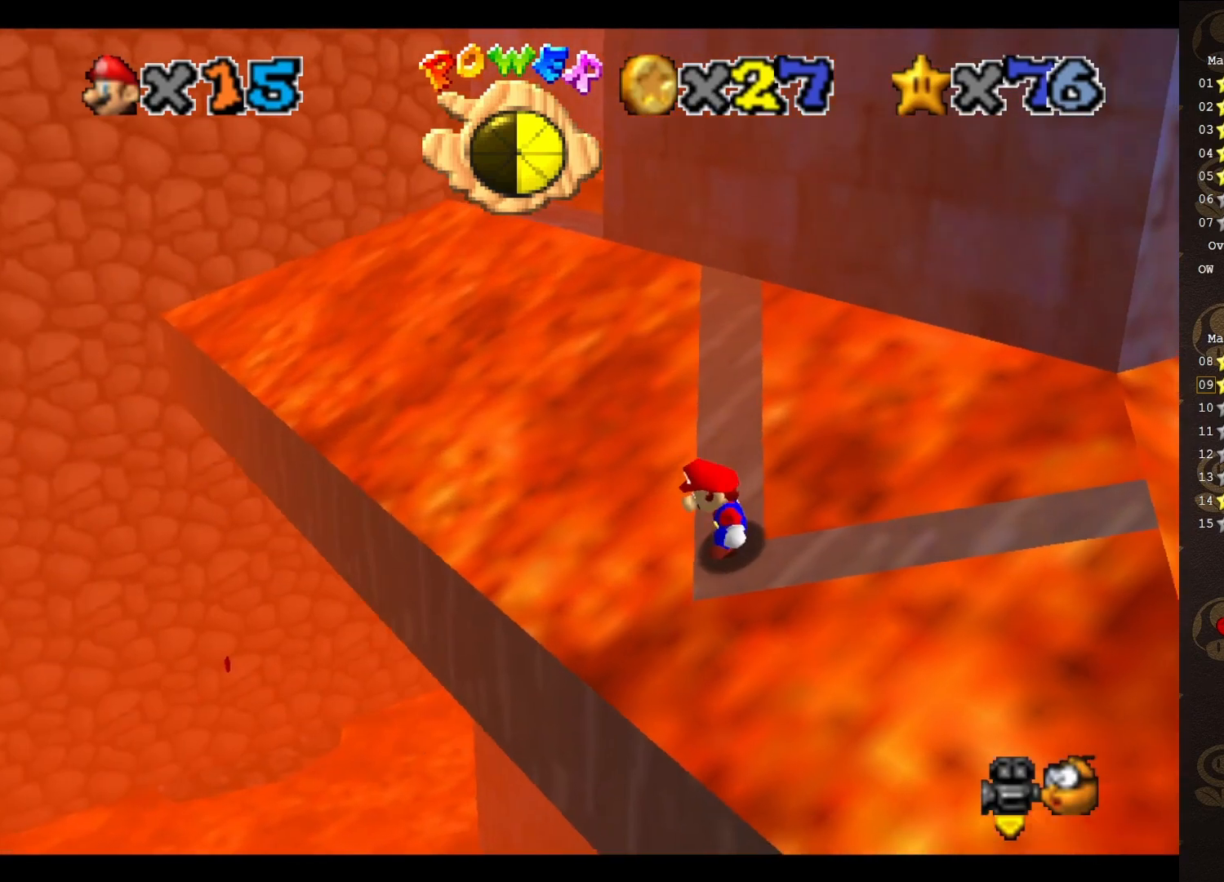
{"buttons": [], "left_stick": "center", "events": []}
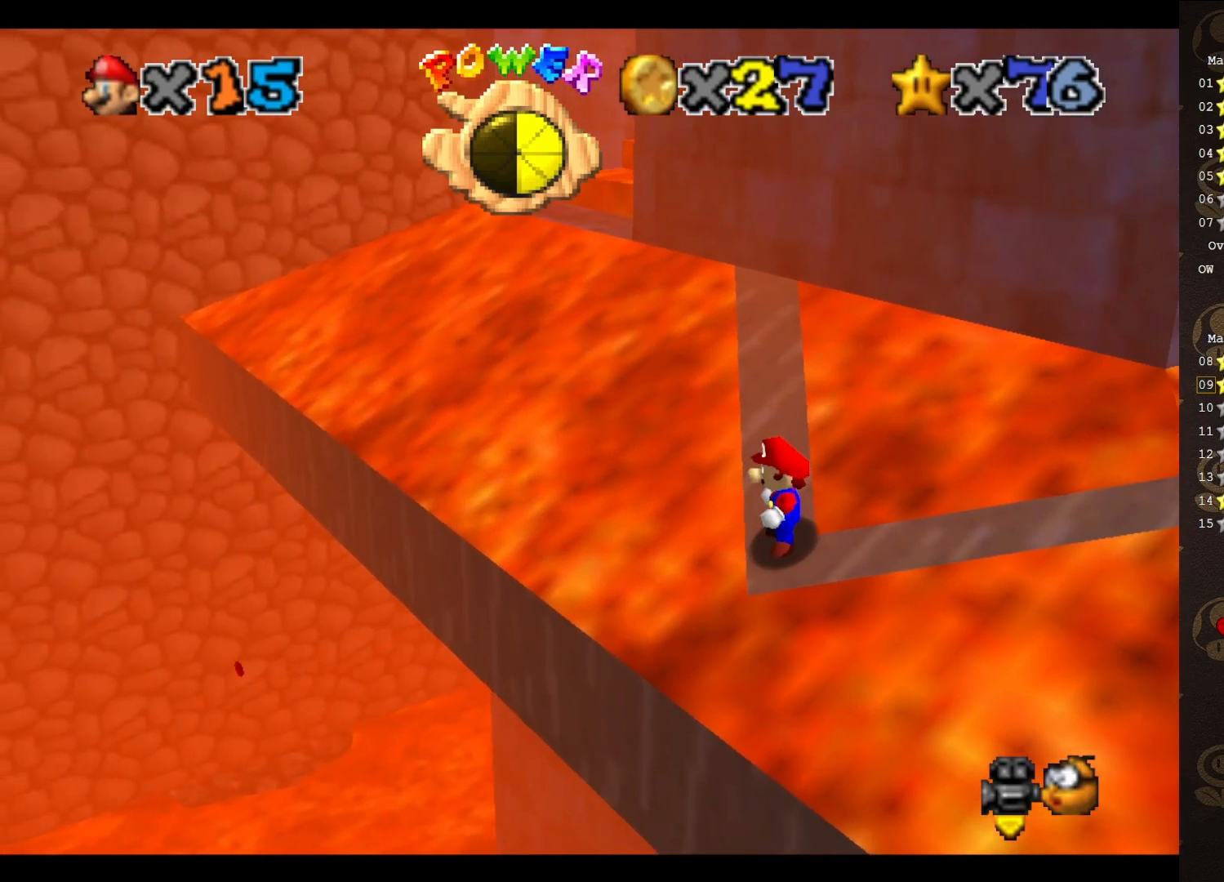
{"buttons": ["A"], "left_stick": "up", "events": [[183, "A", "down"], [183, "left_stick", "up"]]}
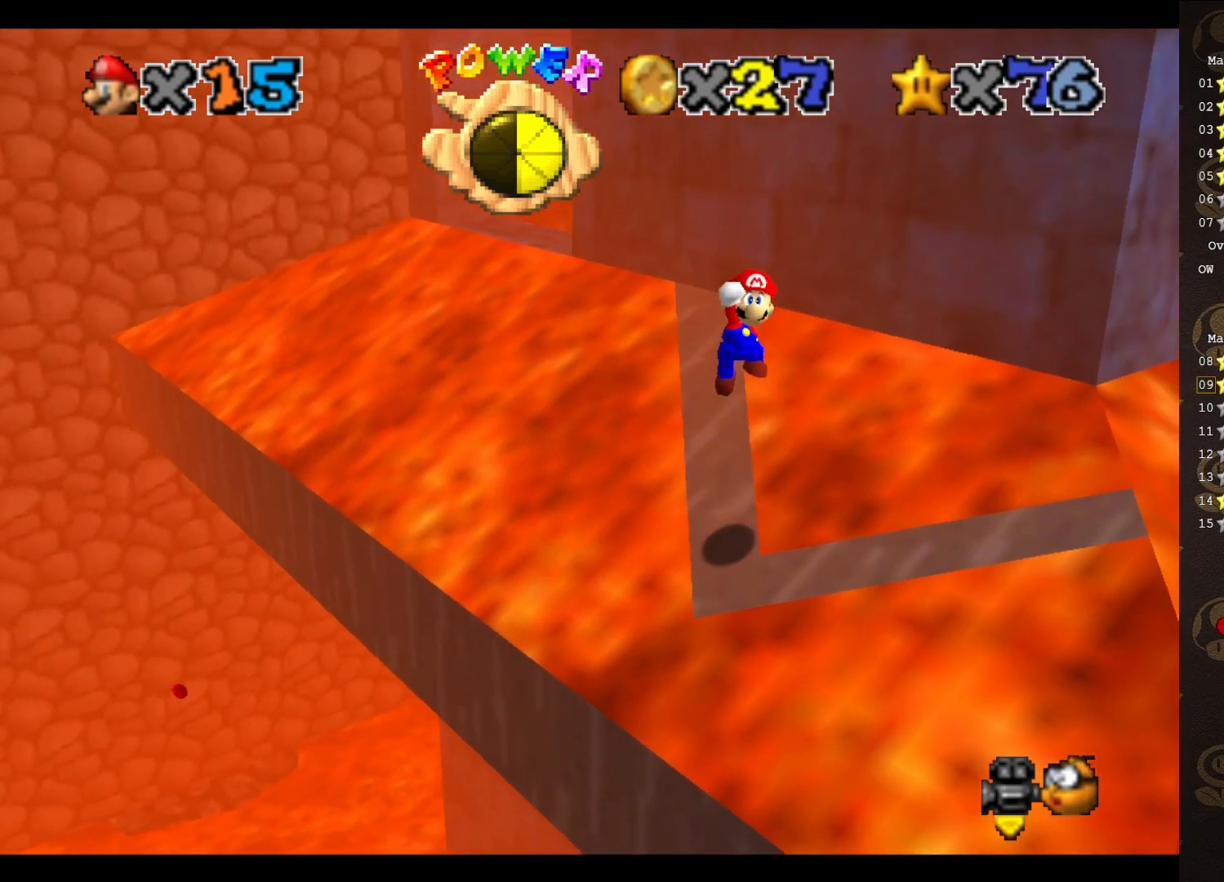
{"buttons": ["A"], "left_stick": "up", "events": [[117, "A", "up"], [450, "A", "down"]]}
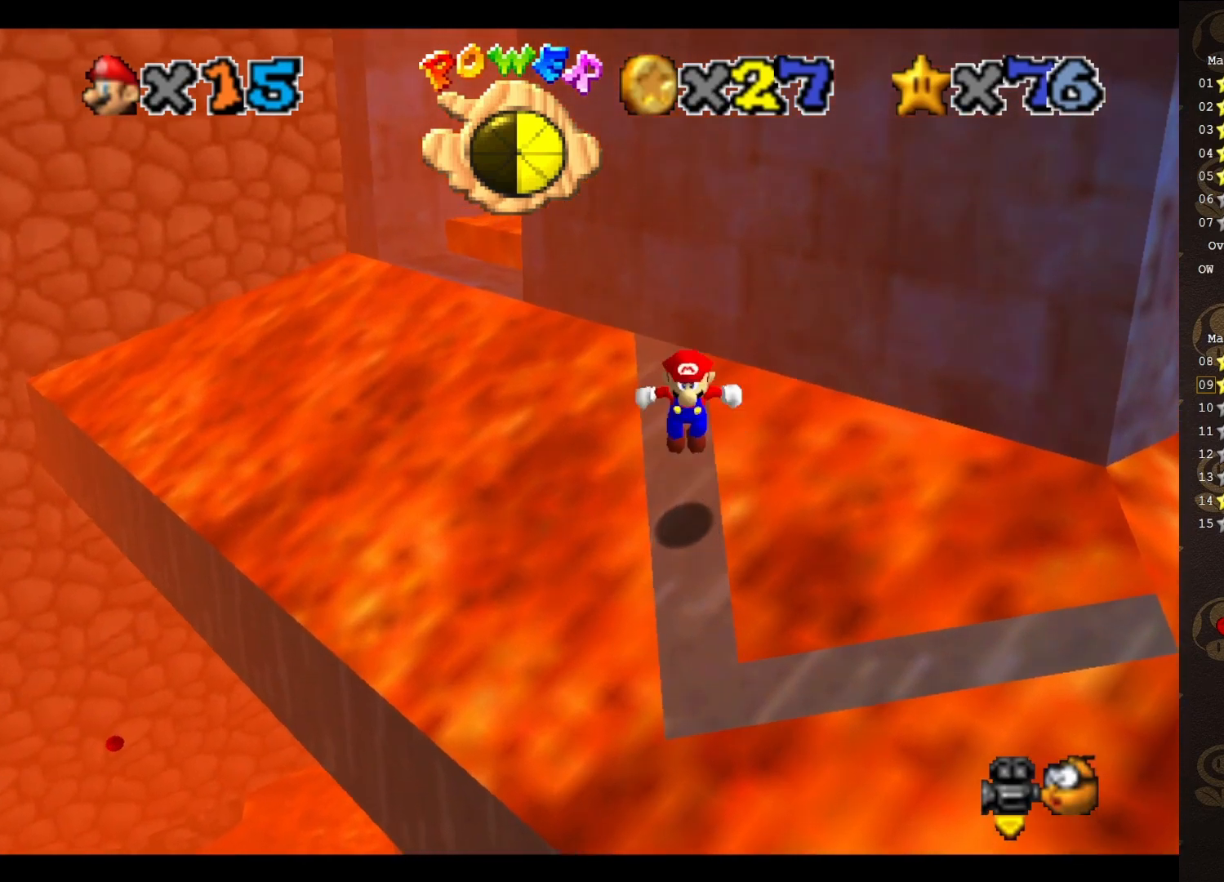
{"buttons": [], "left_stick": "up", "events": [[33, "left_stick", "up-left"], [167, "A", "up"], [167, "left_stick", "up"]]}
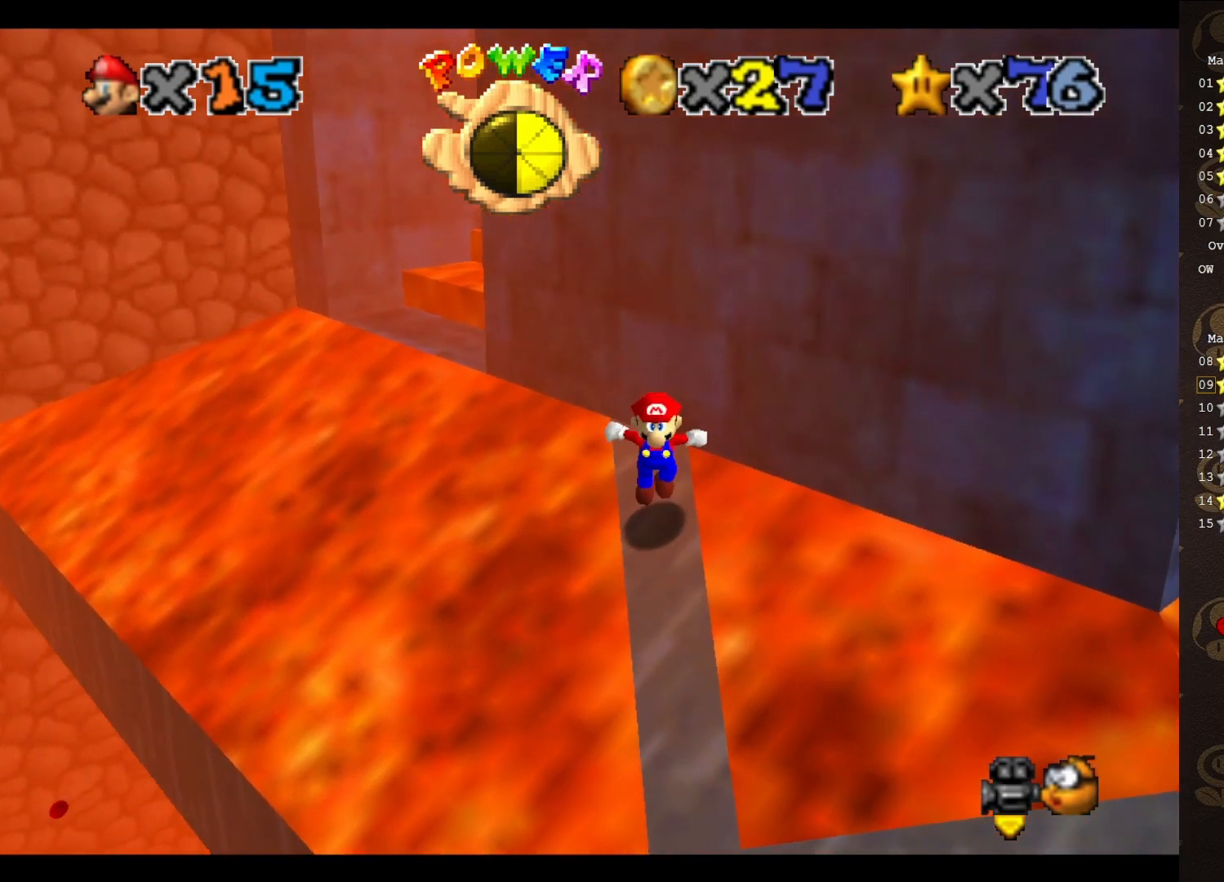
{"buttons": [], "left_stick": "center", "events": [[67, "left_stick", "center"]]}
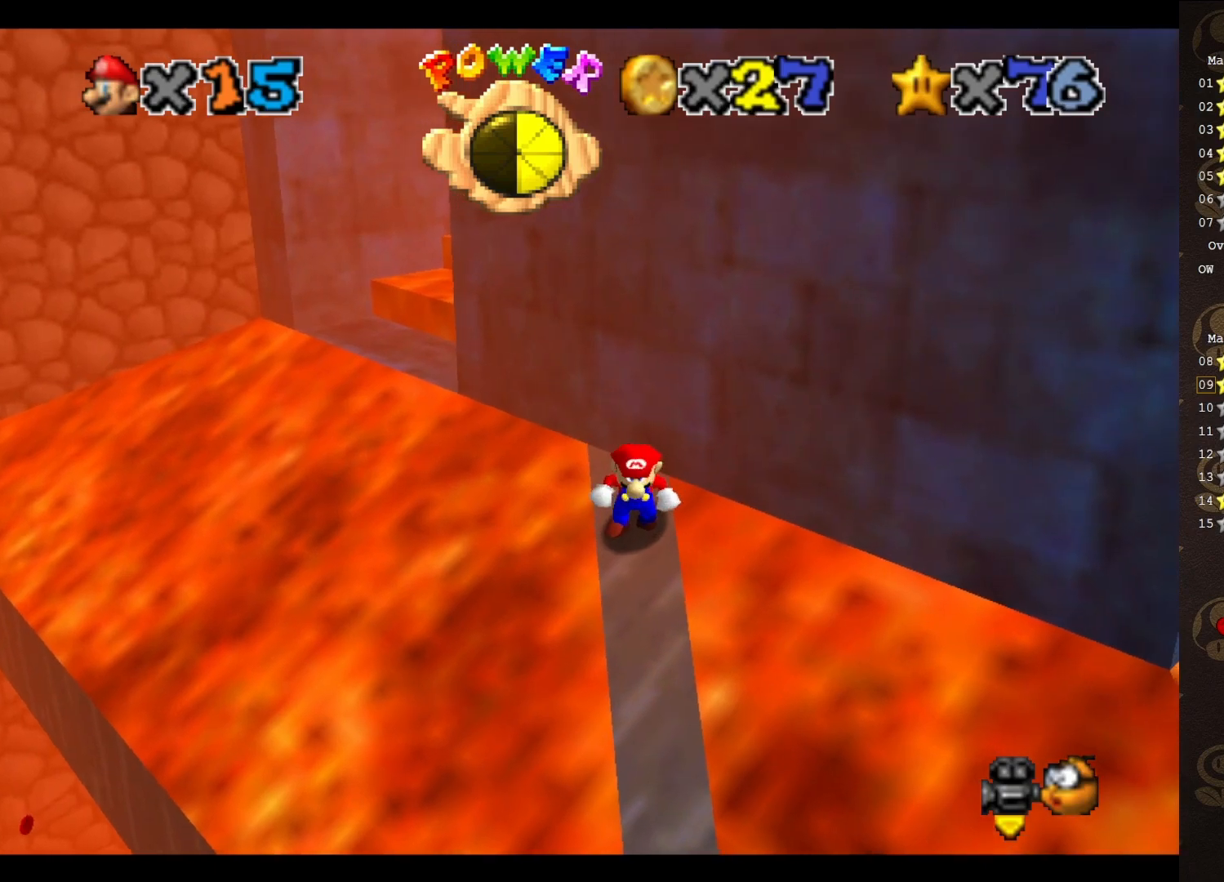
{"buttons": [], "left_stick": "center", "events": [[50, "A", "down"], [117, "A", "up"], [117, "left_stick", "up"], [433, "left_stick", "center"]]}
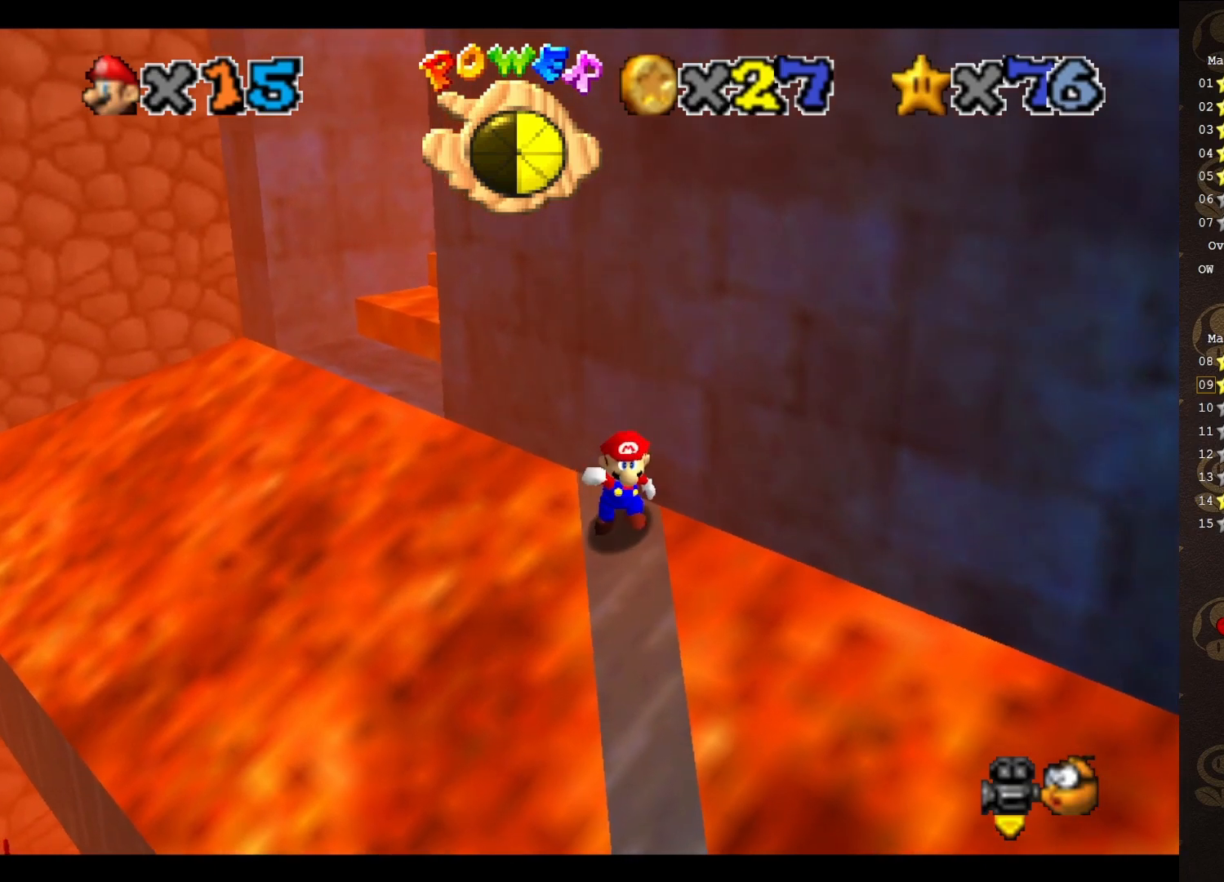
{"buttons": [], "left_stick": "center", "events": [[150, "C_RIGHT", "down"], [217, "C_RIGHT", "up"]]}
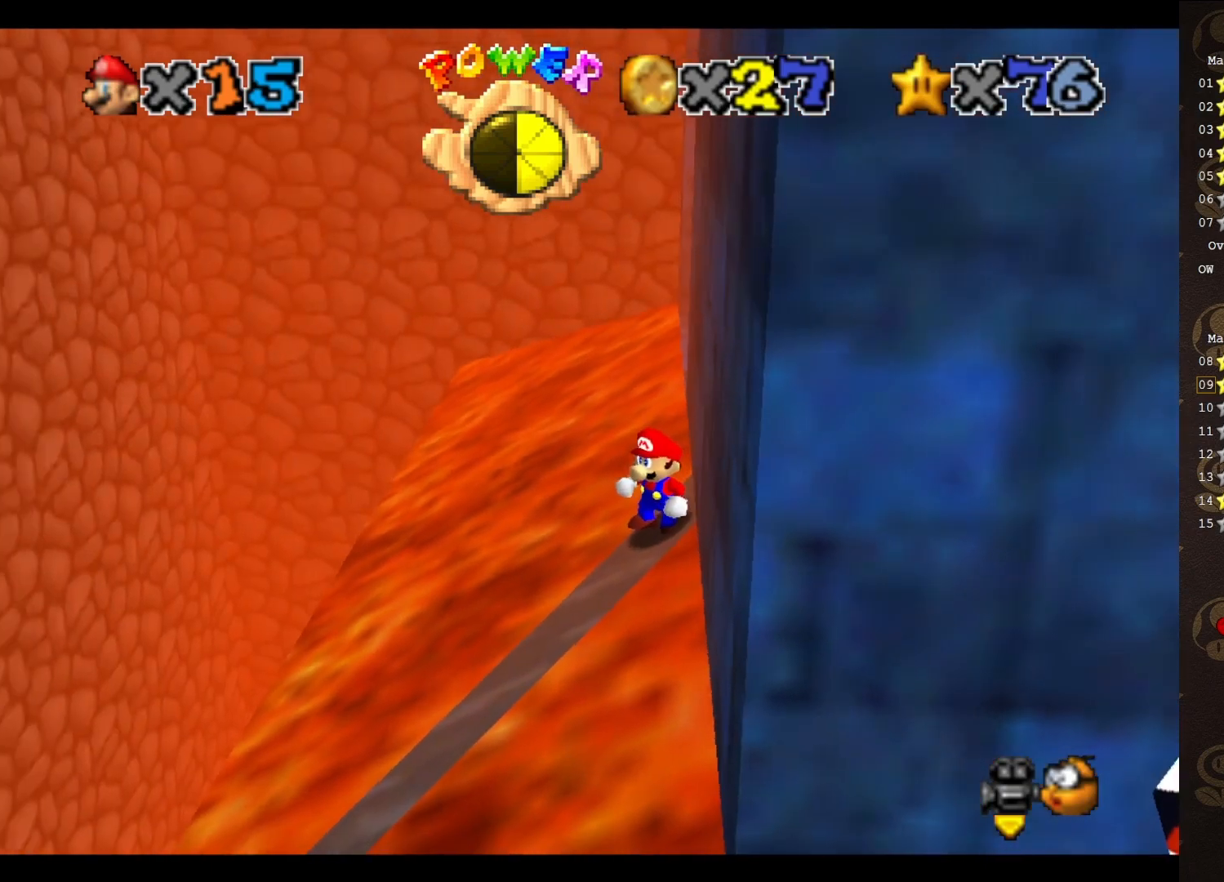
{"buttons": ["A"], "left_stick": "center", "events": [[417, "A", "down"]]}
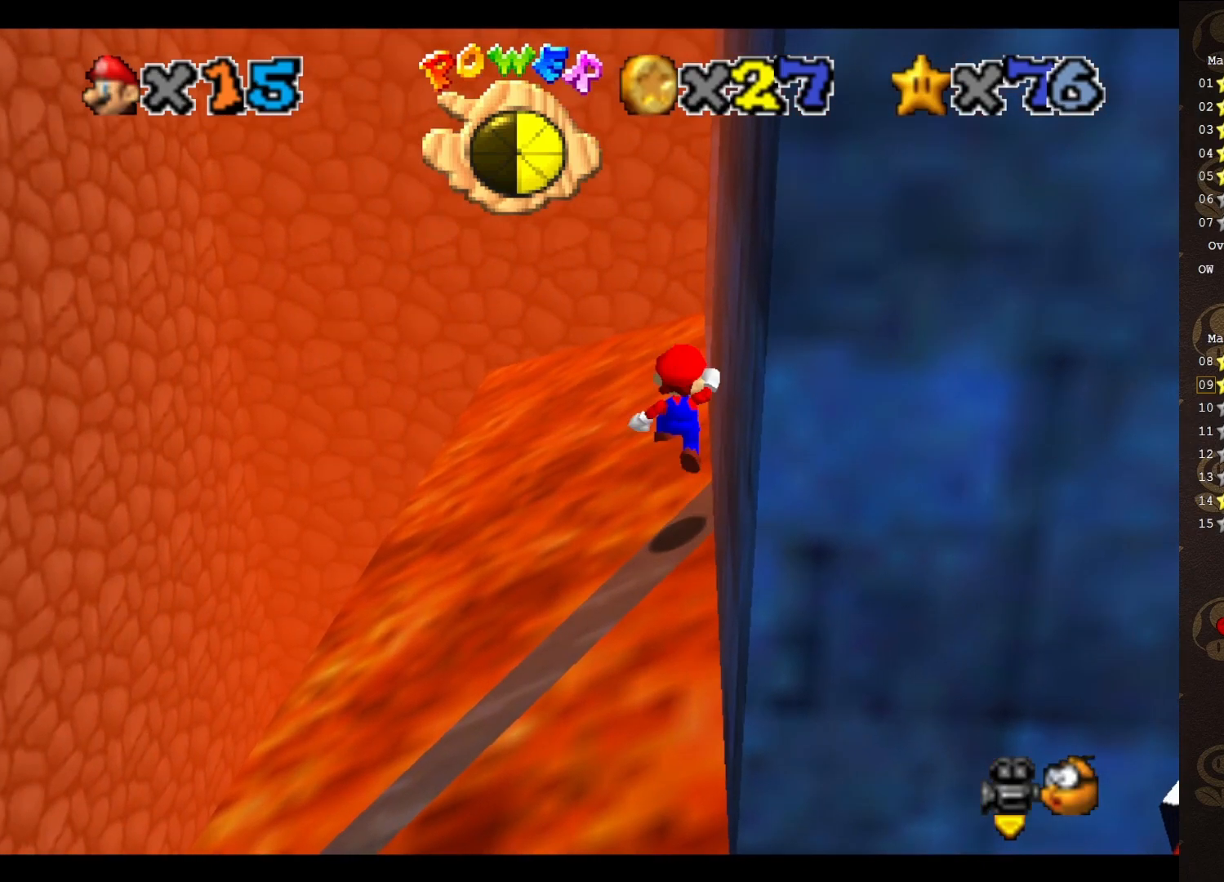
{"buttons": ["A"], "left_stick": "up-left", "events": [[50, "A", "up"], [100, "C_LEFT", "down"], [233, "C_LEFT", "up"], [250, "left_stick", "up"], [383, "left_stick", "up-left"], [450, "A", "down"]]}
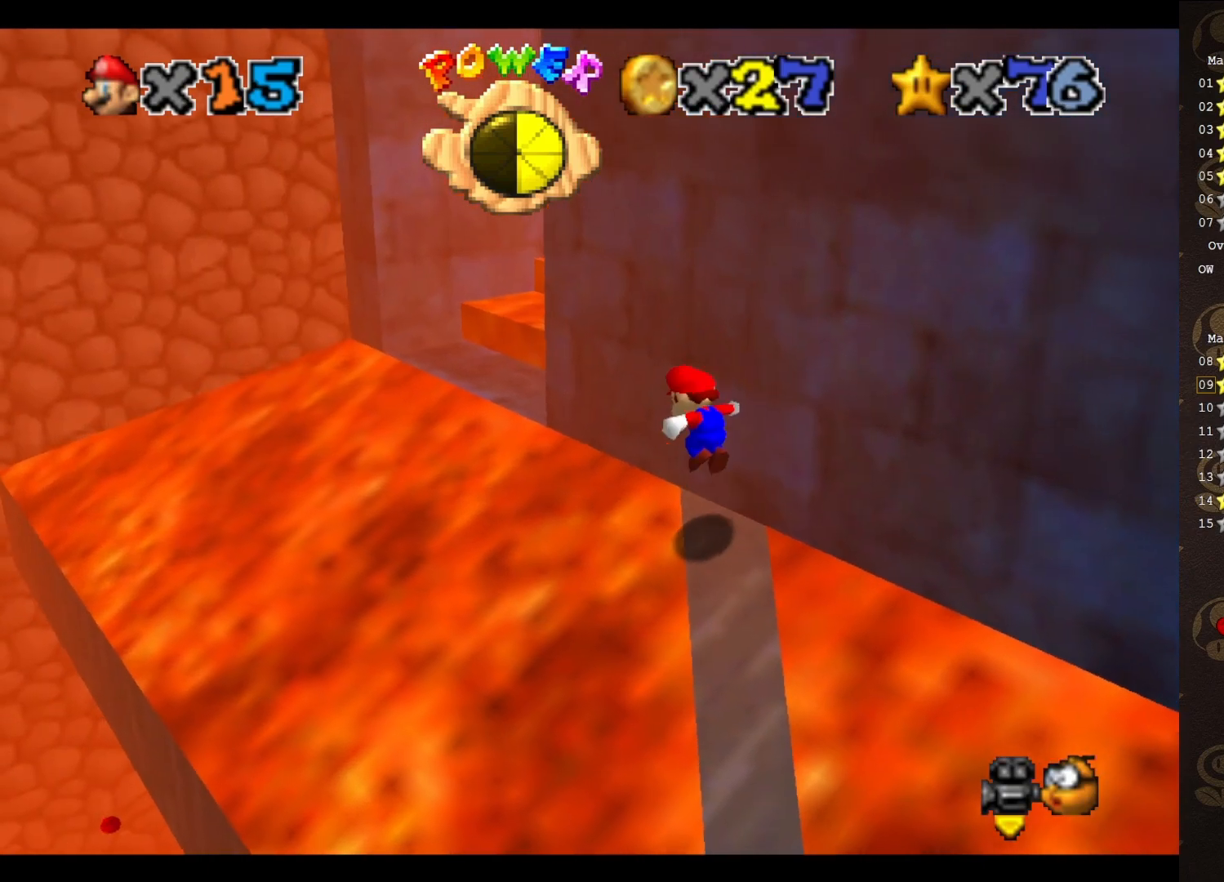
{"buttons": ["A"], "left_stick": "up-left", "events": []}
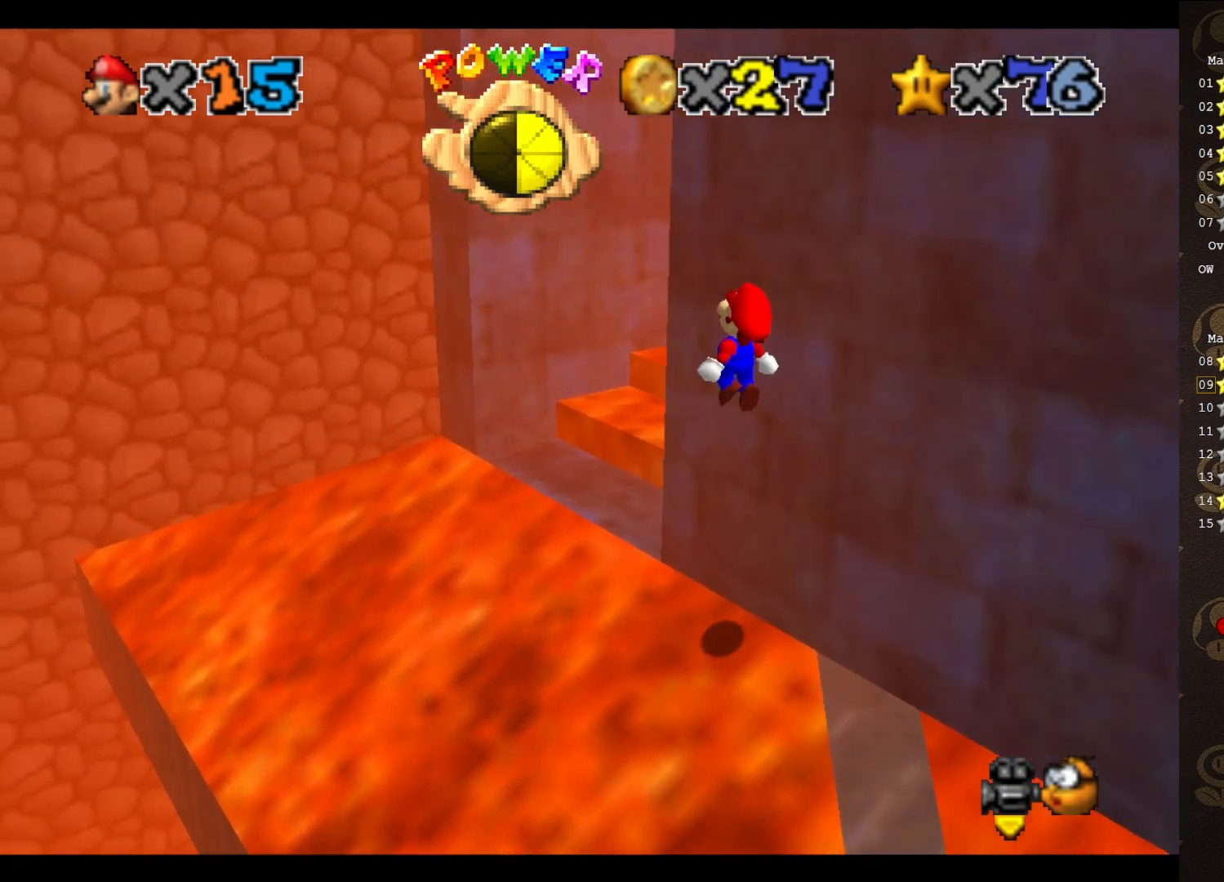
{"buttons": ["C_LEFT"], "left_stick": "up-right", "events": [[17, "left_stick", "up-right"], [83, "A", "up"], [267, "B", "down"], [350, "B", "up"], [467, "C_LEFT", "down"]]}
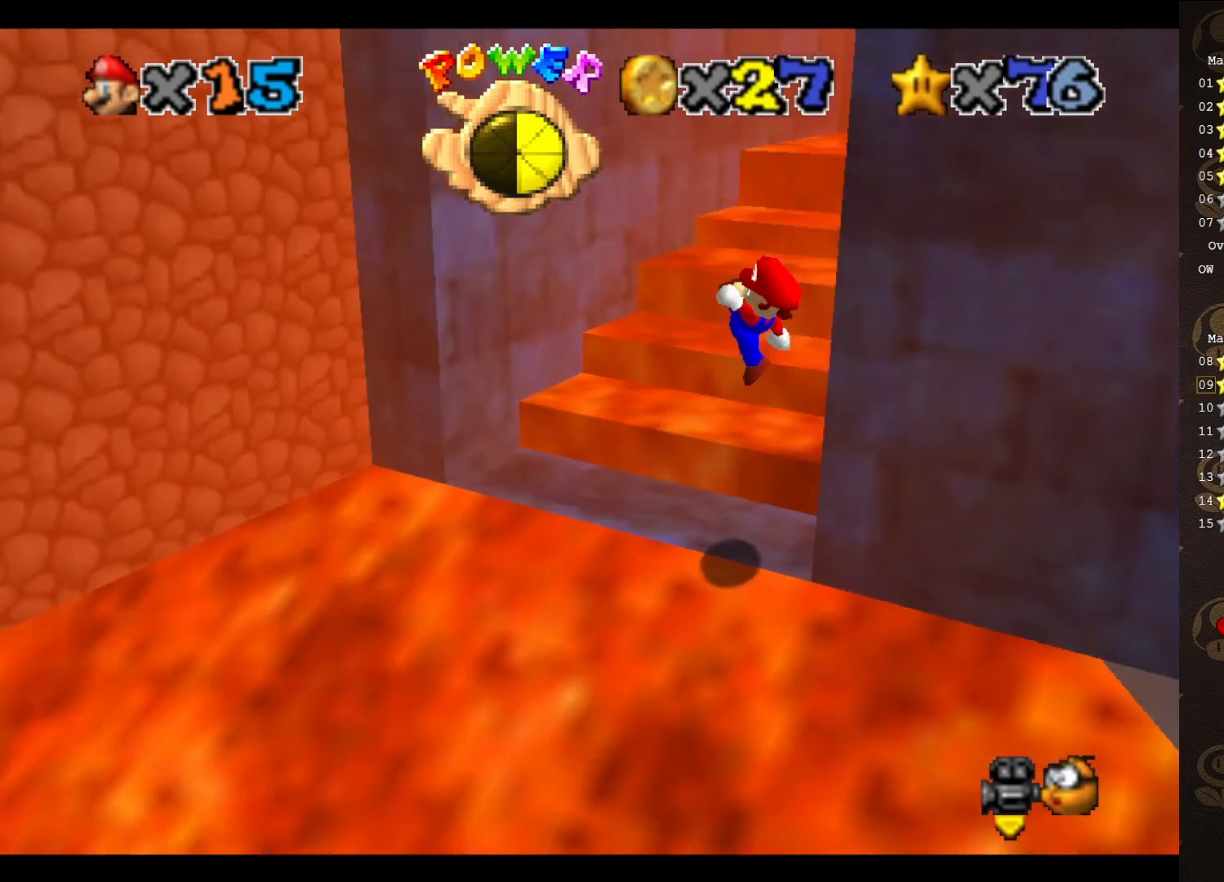
{"buttons": ["DPAD_LEFT"], "left_stick": "center", "events": [[50, "C_LEFT", "up"], [183, "left_stick", "center"], [500, "DPAD_LEFT", "down"]]}
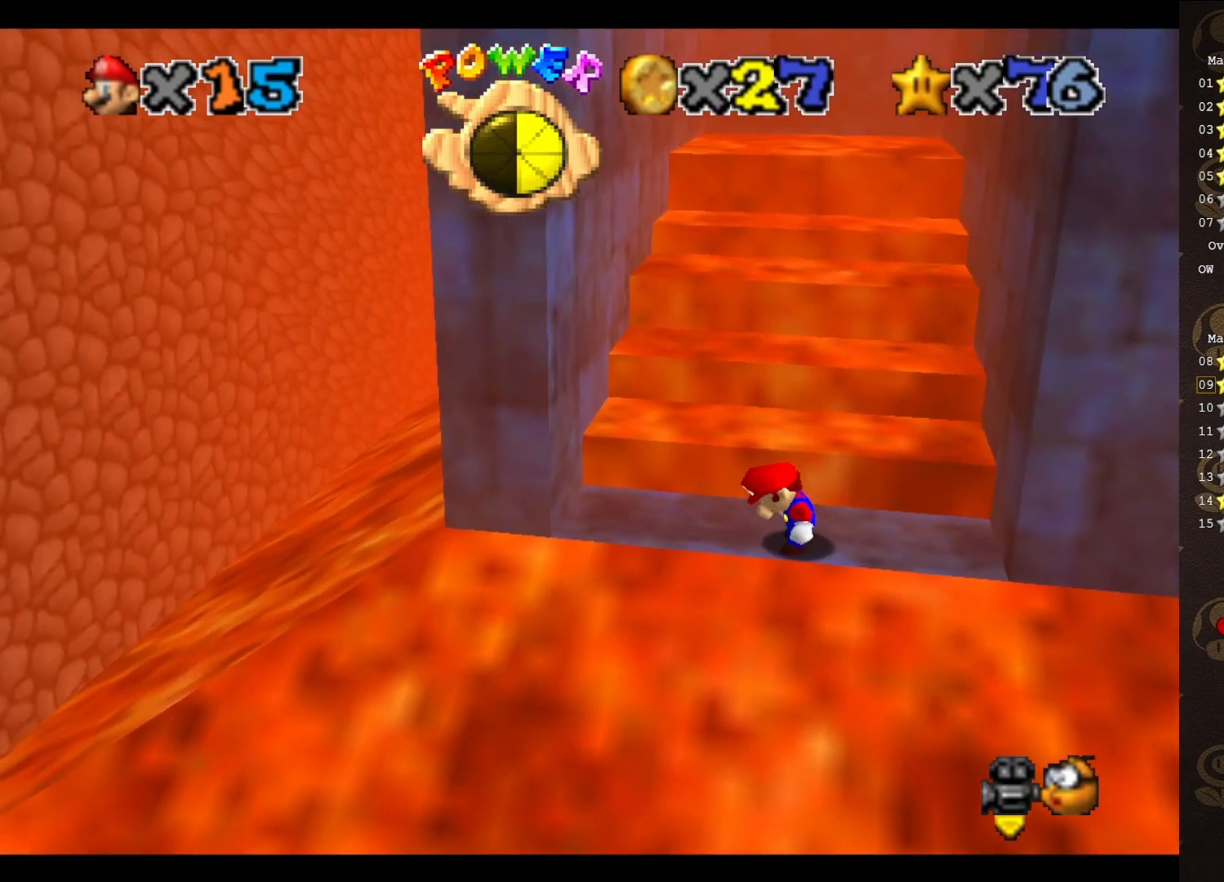
{"buttons": [], "left_stick": "center", "events": [[283, "DPAD_LEFT", "up"]]}
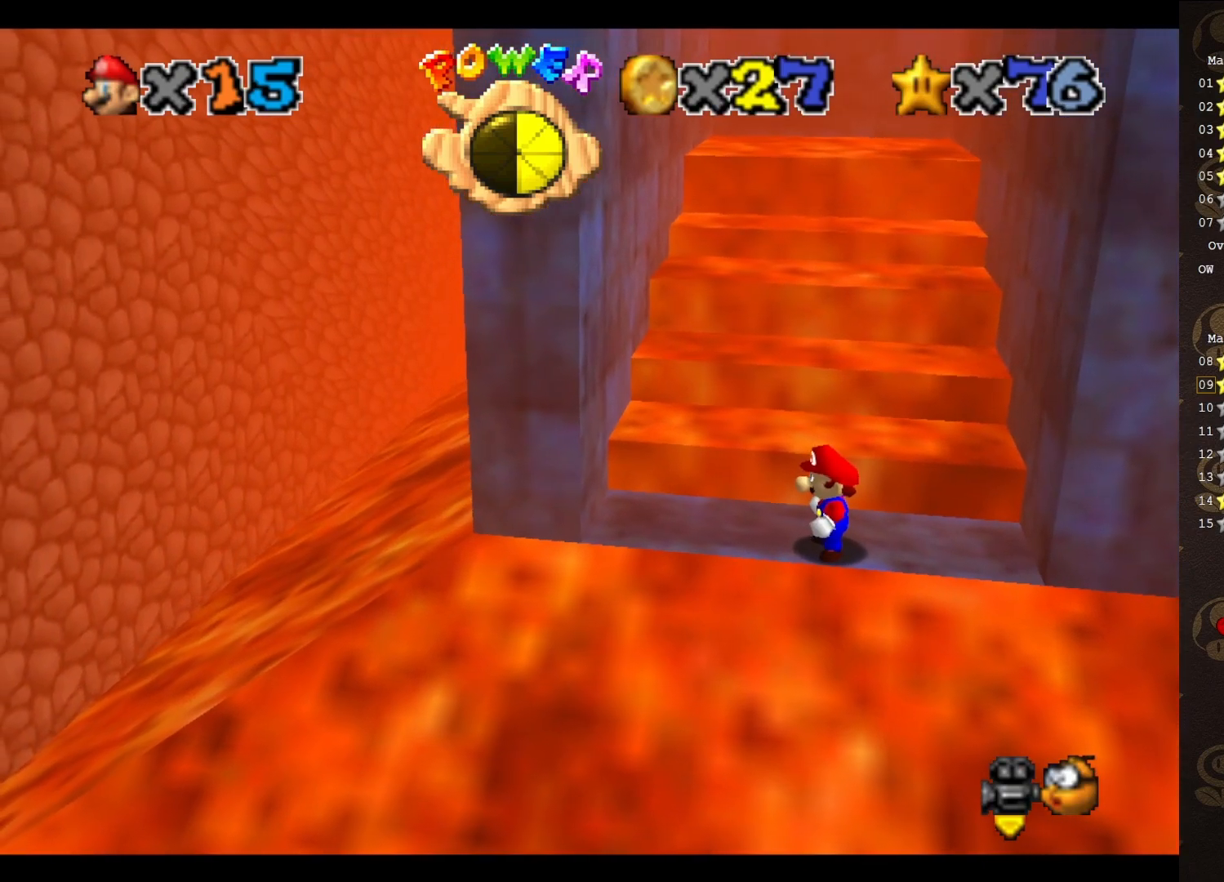
{"buttons": [], "left_stick": "center", "events": []}
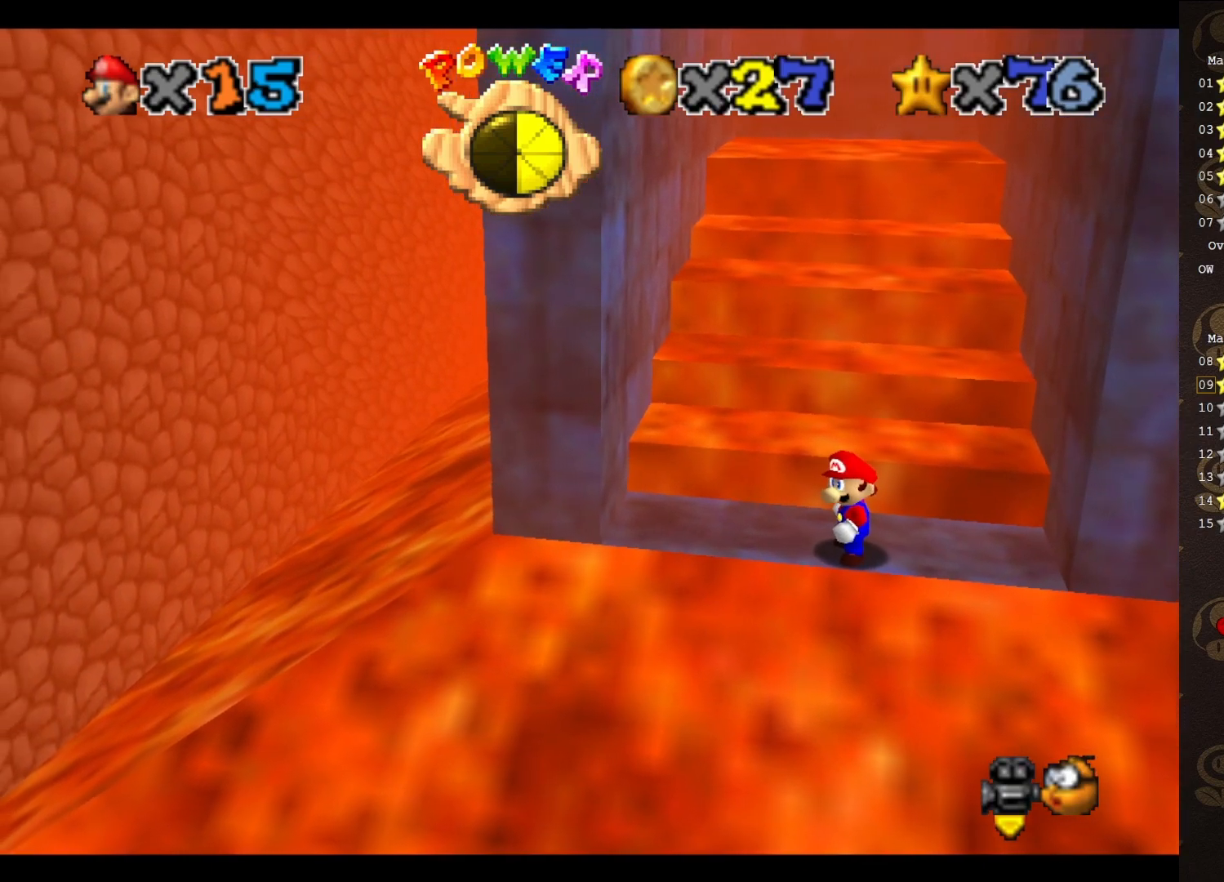
{"buttons": [], "left_stick": "center", "events": [[200, "A", "down"], [233, "A", "up"], [383, "left_stick", "up"], [500, "left_stick", "center"]]}
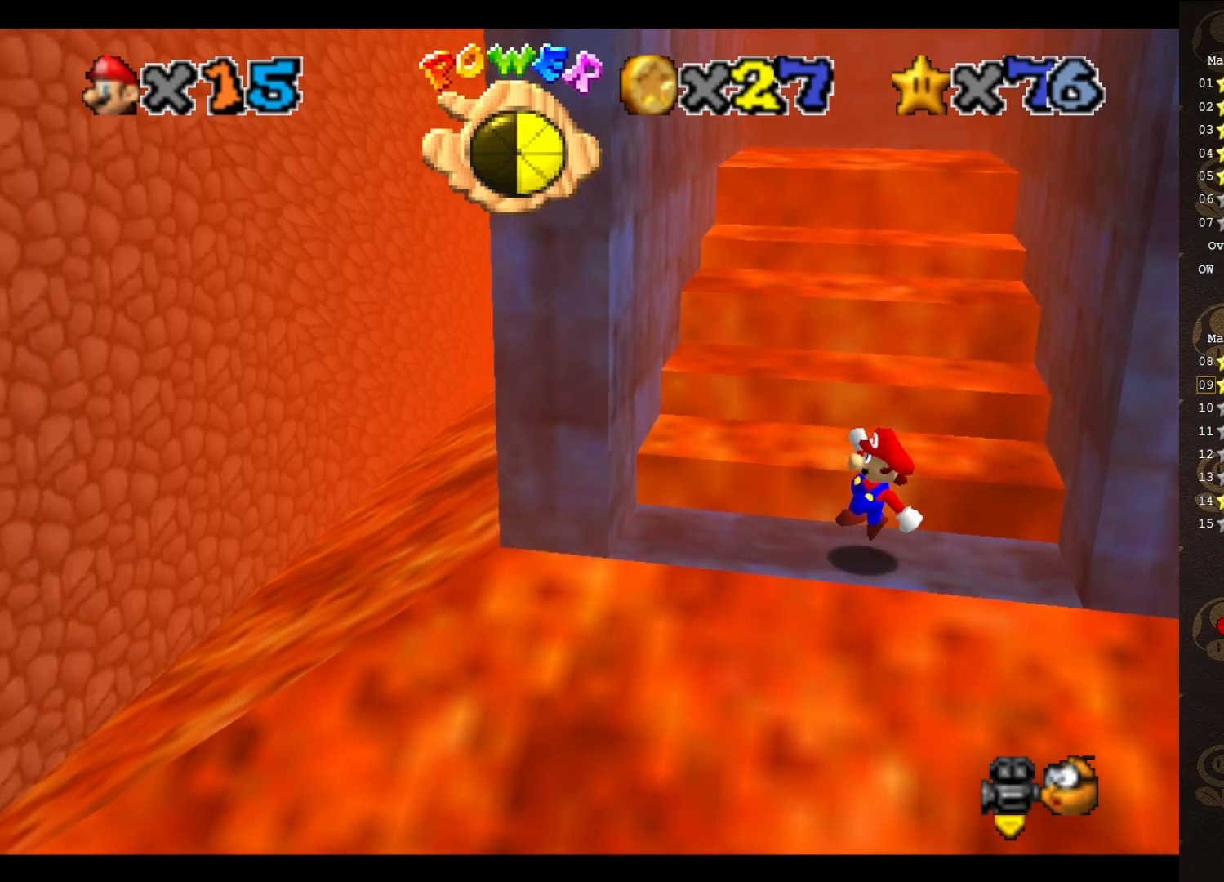
{"buttons": [], "left_stick": "left", "events": [[433, "left_stick", "left"]]}
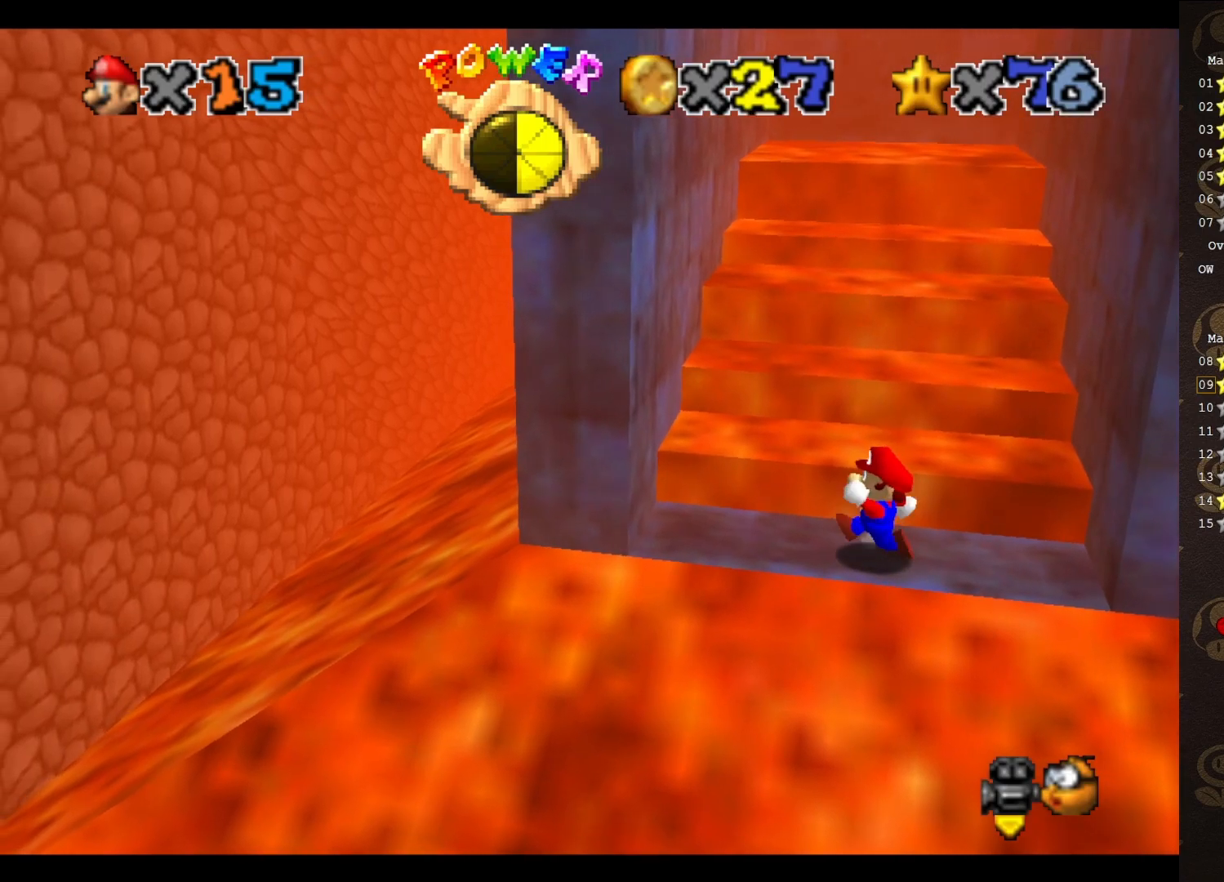
{"buttons": [], "left_stick": "left", "events": [[117, "A", "down"], [467, "A", "up"]]}
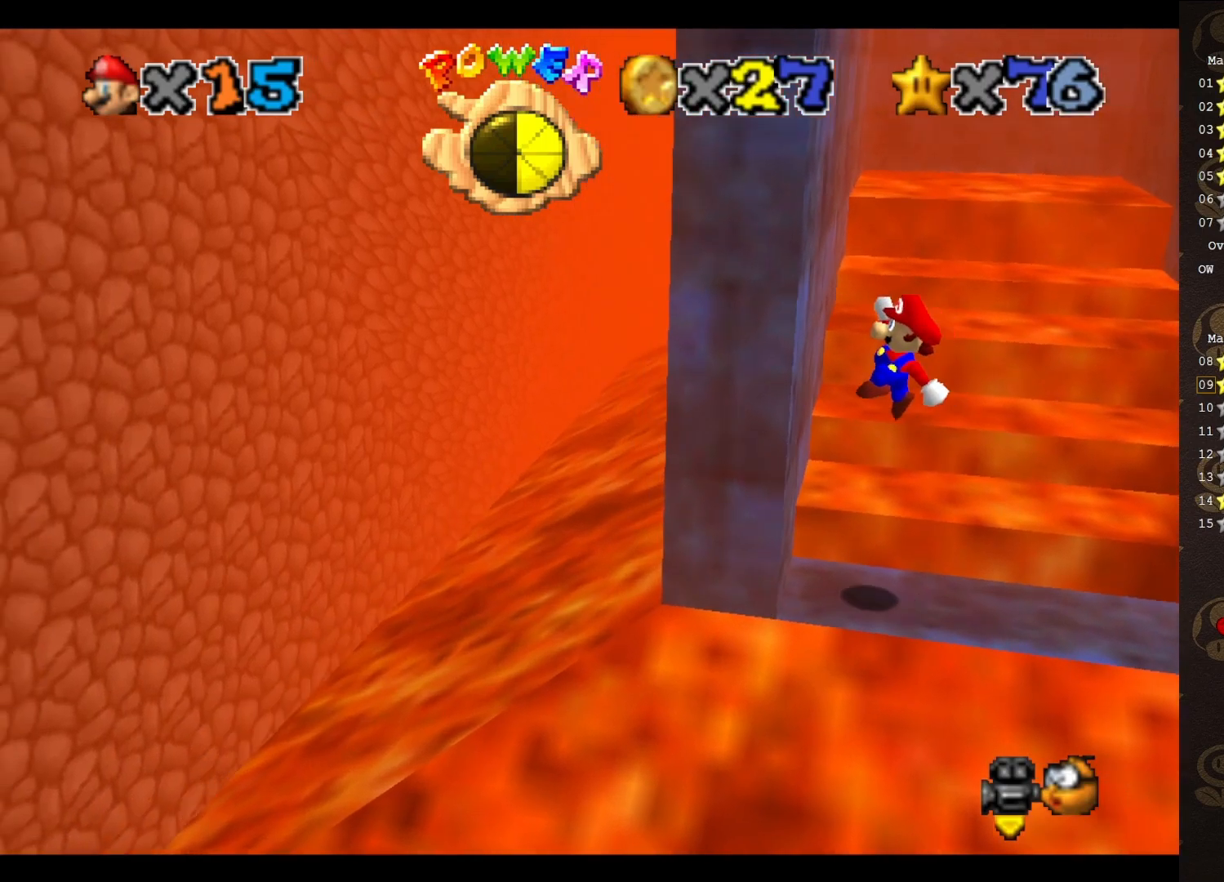
{"buttons": [], "left_stick": "up-right", "events": [[50, "left_stick", "up-left"], [183, "A", "down"], [183, "left_stick", "up-right"], [400, "A", "up"]]}
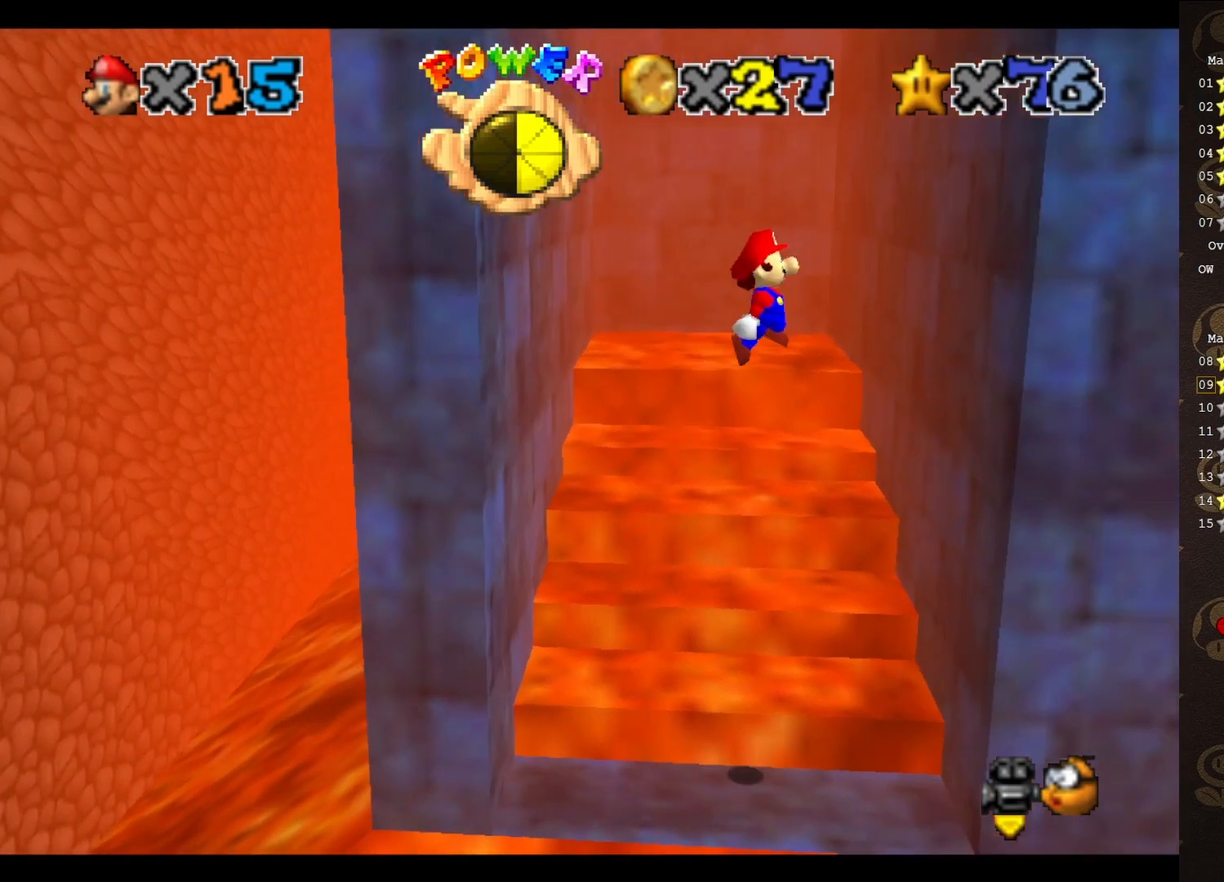
{"buttons": [], "left_stick": "up-left", "events": [[67, "left_stick", "center"], [283, "left_stick", "up"], [300, "A", "down"], [433, "A", "up"], [433, "left_stick", "up-left"]]}
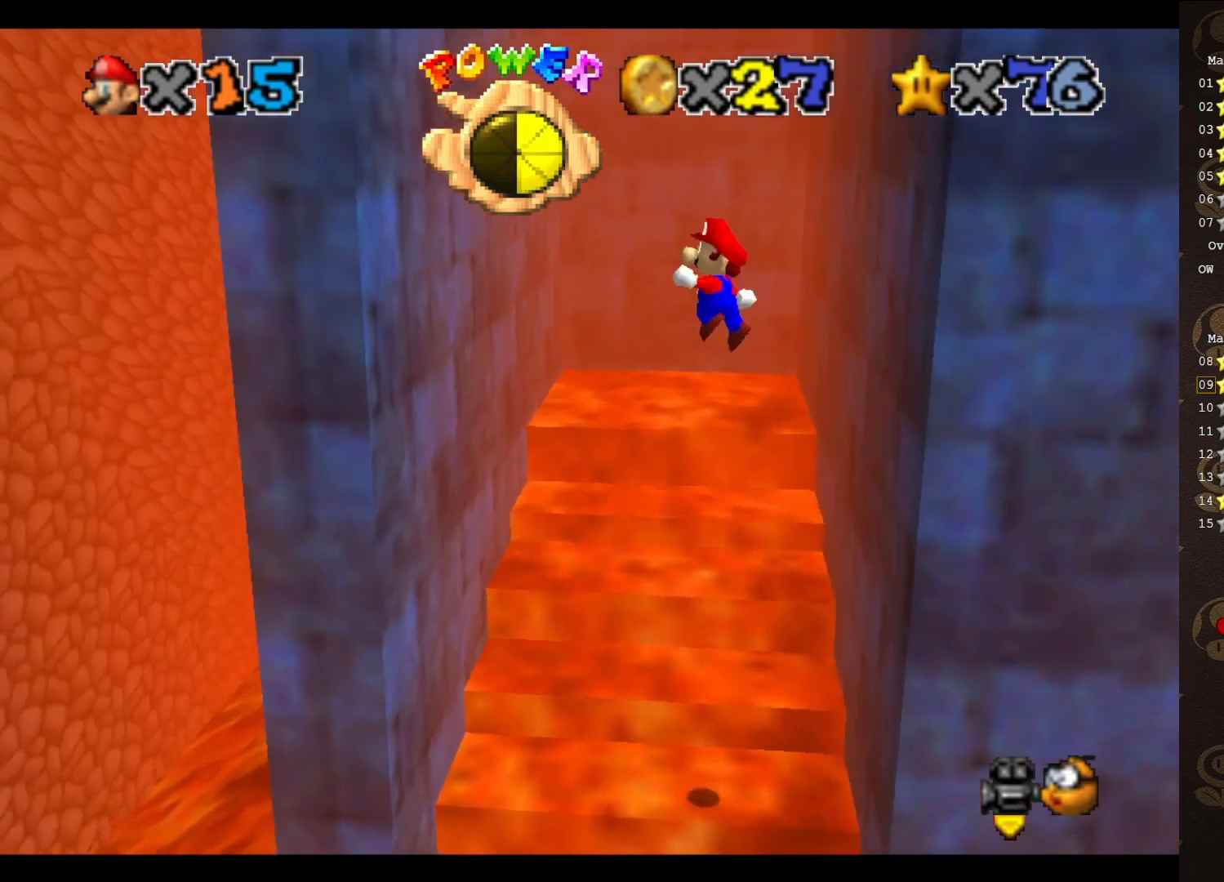
{"buttons": ["A"], "left_stick": "up-right", "events": [[450, "A", "down"], [450, "left_stick", "up-right"]]}